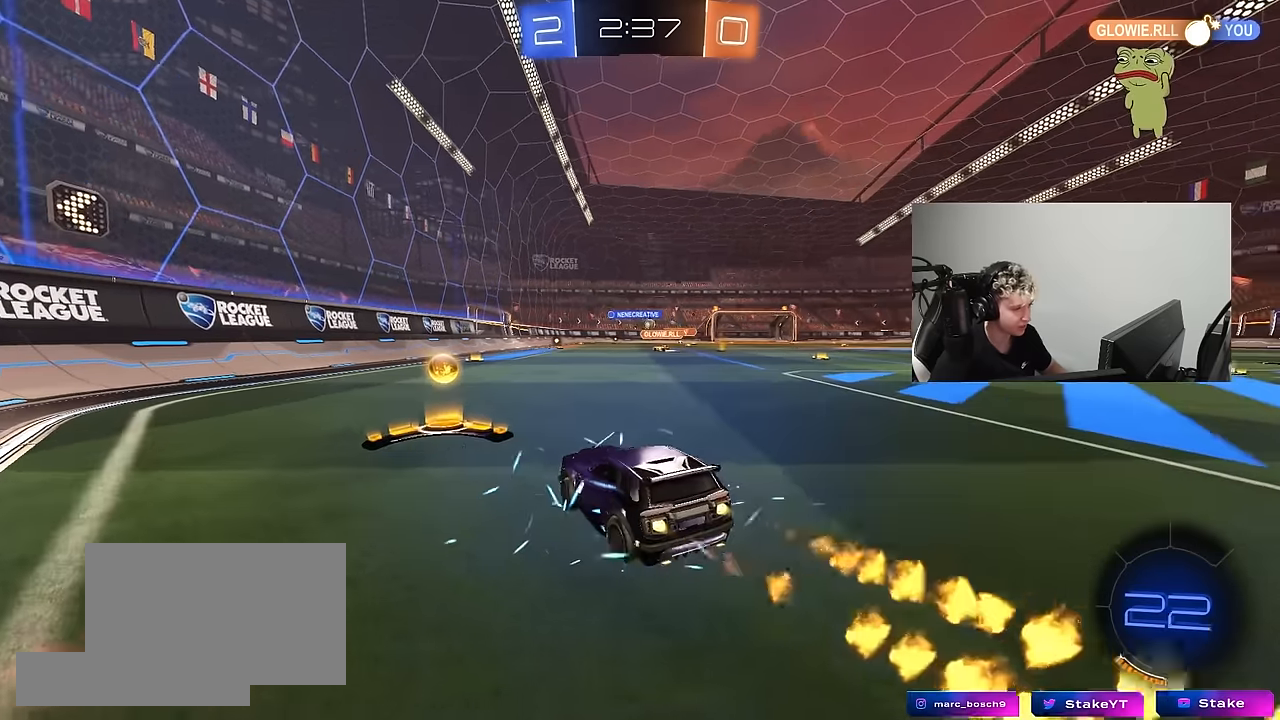
Gameplay with keyboard and mouse; each line is a JSON object with the keys and mouse buttons held at the frame after it. "events" lists presses ("down") and releases ("up") of "1", "2", "3", "4", "5", "a", "alt", "c", "caps_lock", "ctrl", "d", "e", "f", "g", "q", "r", "s", "shift", "space", "t", "tab", "v", "w", "x", "z", "mouse_left", "mouse_wheel" and "mouse_right" between this image and that frame as [ms after this image, input, new state], when the widget could be followed in between. "mouse_left", "mouse_wheel", "mouse_right" = the "left", "wheel", "right" buttons of the "mouse" list. No other keys are recorded. "wheel" means that the mouse wheel is clicked or scrolled. "mouse_move" is the direction in which the mouse moves at that frame (one of eight, or "still"), when it could be read.
{"keys": ["w"], "mouse": ["left", "right"], "mouse_move": "down-left", "events": [[83, "d", "up"], [83, "mouse_left", "up"], [183, "d", "down"], [317, "mouse_left", "down"], [417, "d", "up"], [417, "mouse_right", "down"]]}
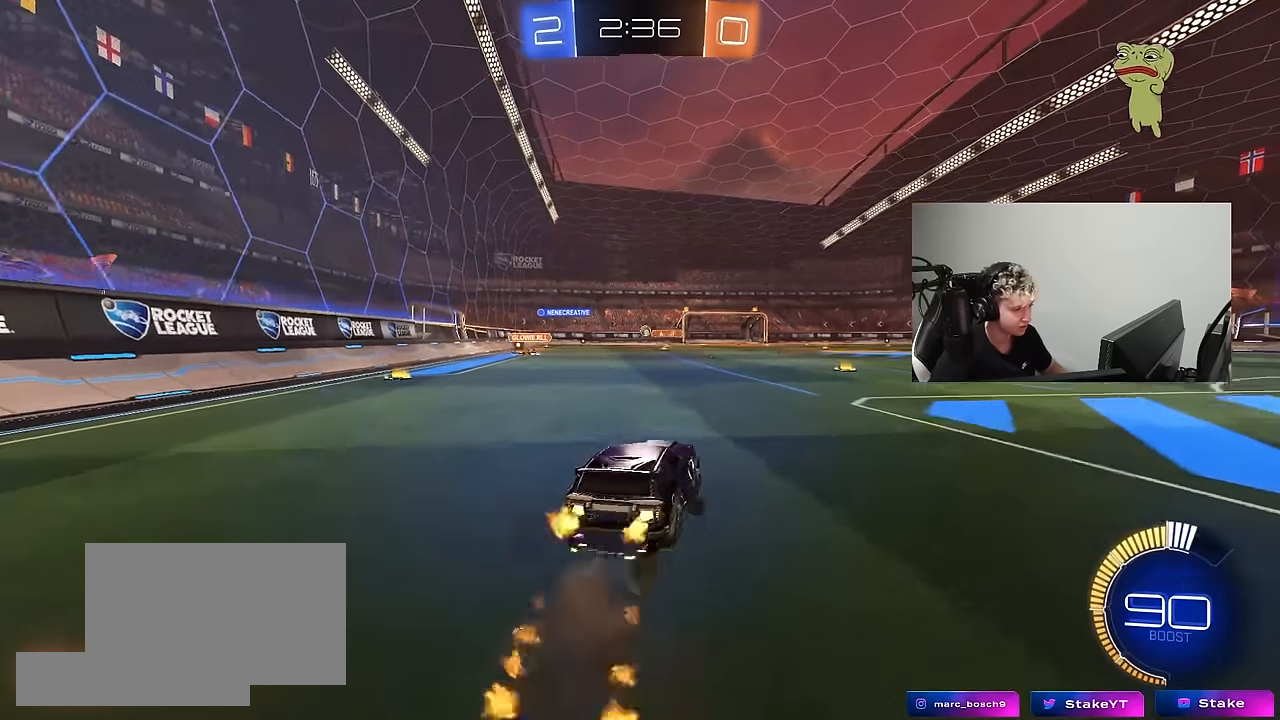
{"keys": ["d", "shift"], "mouse": [], "mouse_move": "still", "events": [[17, "d", "down"], [17, "mouse_right", "up"], [17, "shift", "down"], [50, "mouse_right", "down"], [100, "s", "down"], [100, "w", "up"], [200, "mouse_left", "up"], [200, "mouse_right", "up"], [483, "s", "up"]]}
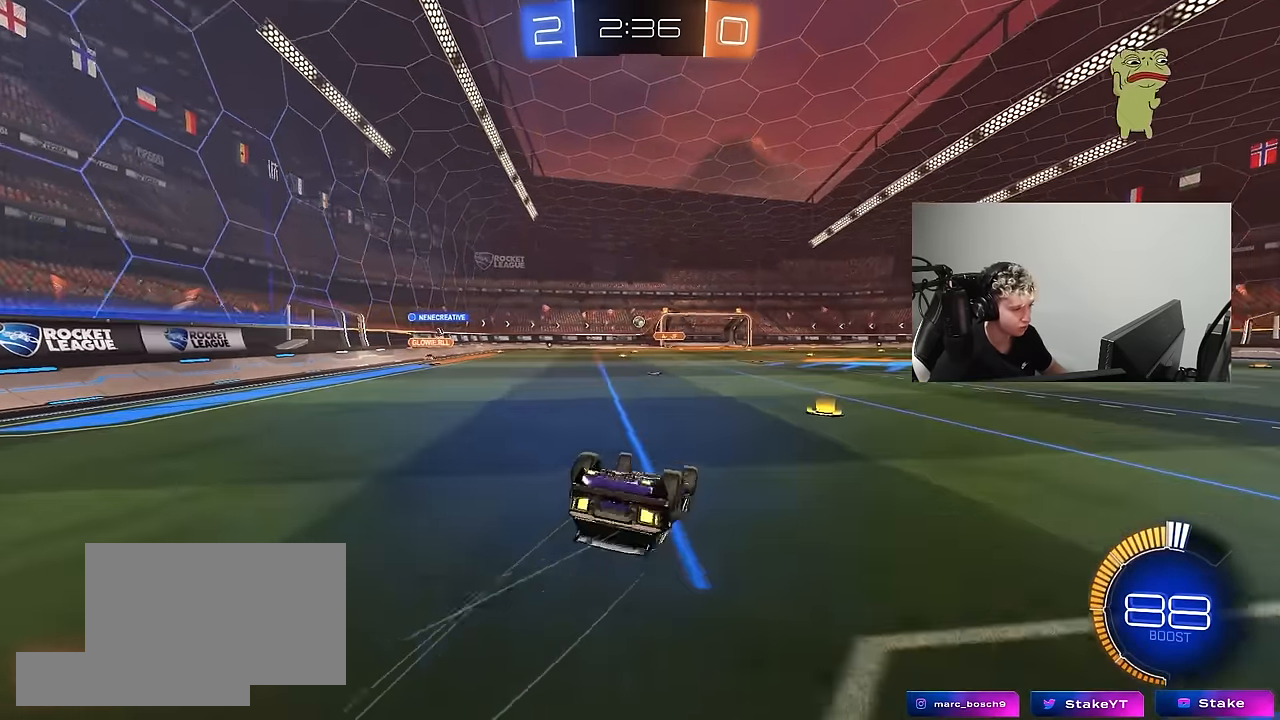
{"keys": ["a"], "mouse": [], "mouse_move": "still", "events": [[67, "s", "down"], [300, "d", "up"], [300, "s", "up"], [300, "shift", "up"], [350, "a", "down"], [450, "a", "up"], [500, "a", "down"]]}
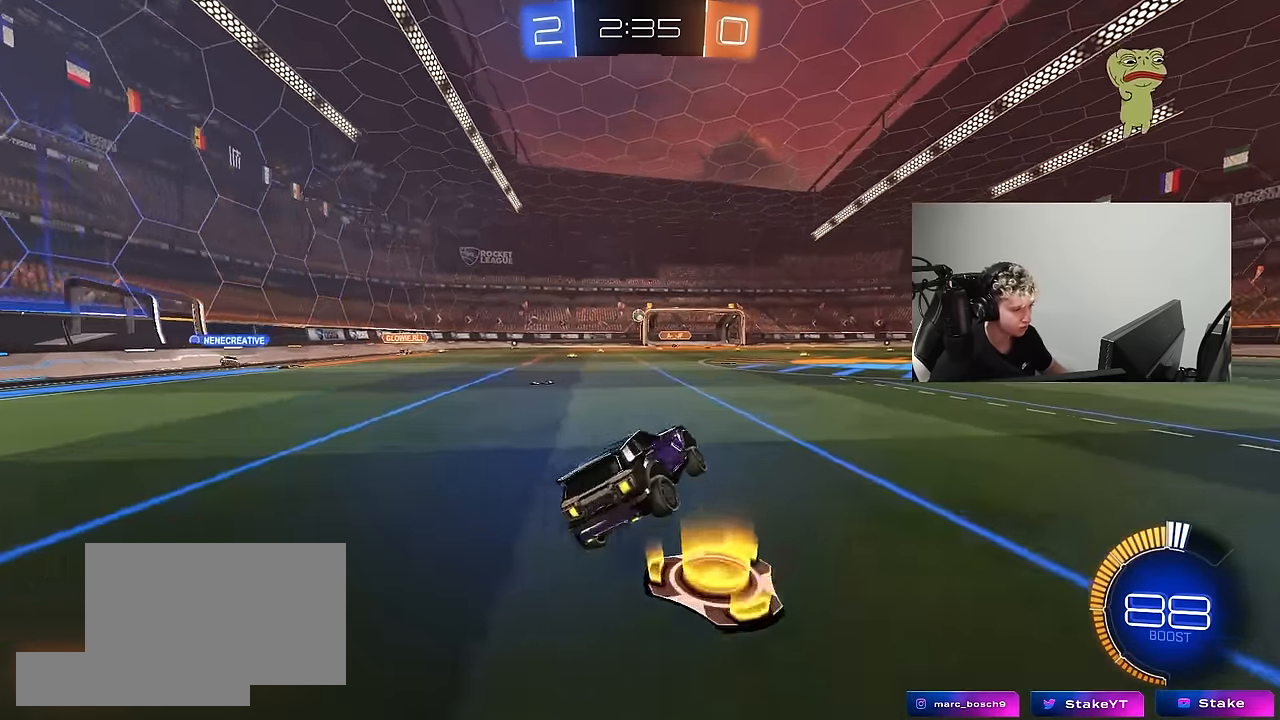
{"keys": ["d"], "mouse": [], "mouse_move": "still", "events": [[33, "w", "down"], [133, "w", "up"], [234, "a", "up"], [234, "d", "down"], [234, "s", "down"], [467, "s", "up"]]}
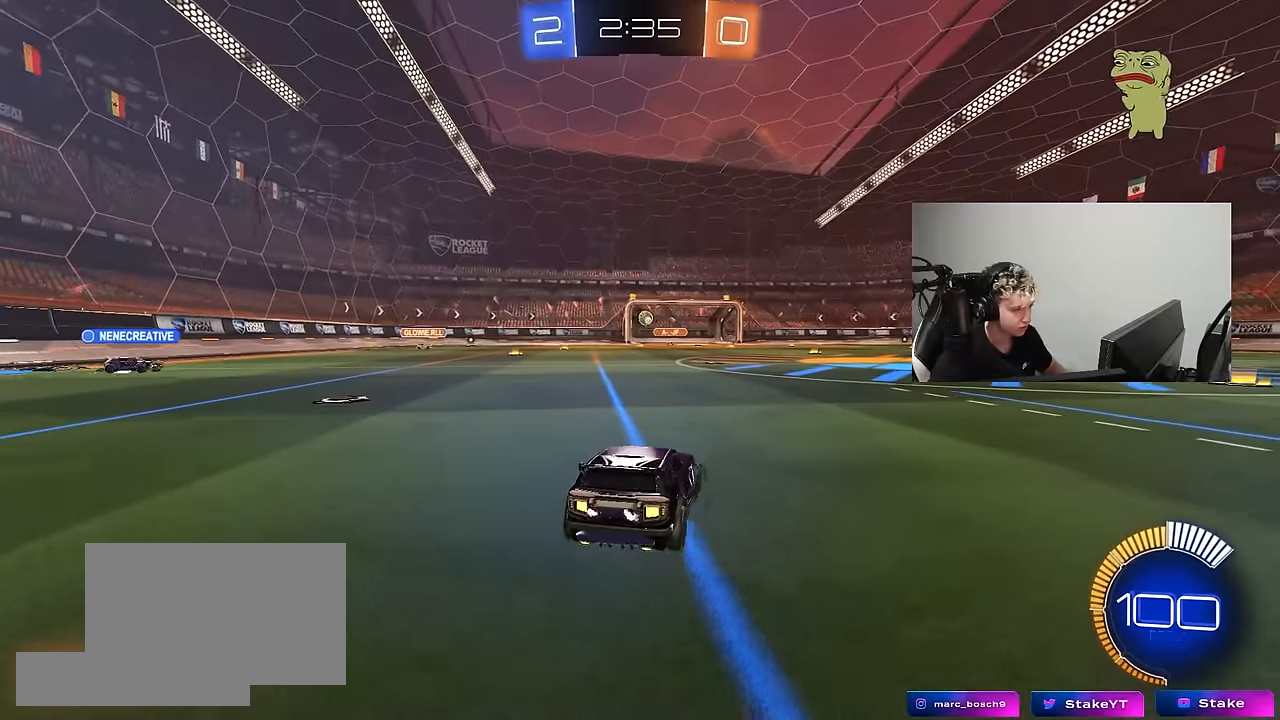
{"keys": [], "mouse": [], "mouse_move": "still", "events": [[17, "d", "up"], [200, "d", "down"], [484, "d", "up"]]}
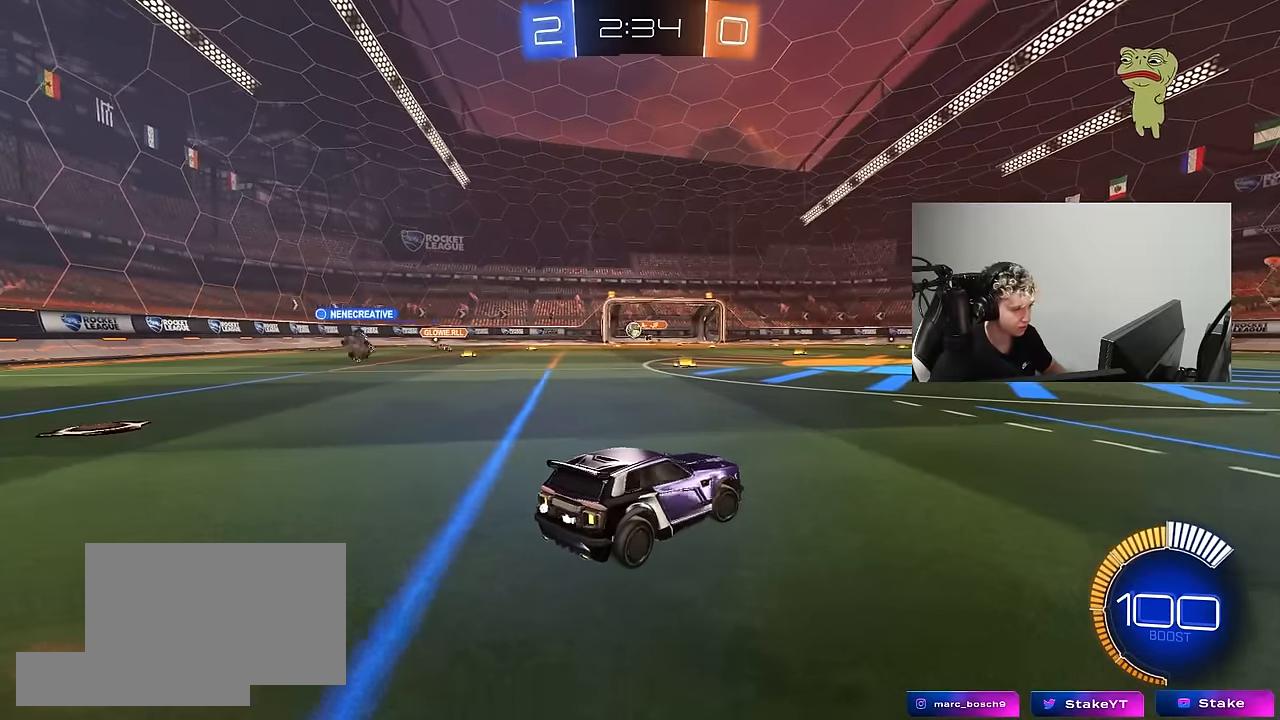
{"keys": [], "mouse": [], "mouse_move": "still", "events": [[67, "d", "down"], [117, "w", "down"], [167, "a", "down"], [167, "d", "up"], [267, "a", "up"], [300, "d", "down"], [350, "w", "up"], [400, "d", "up"]]}
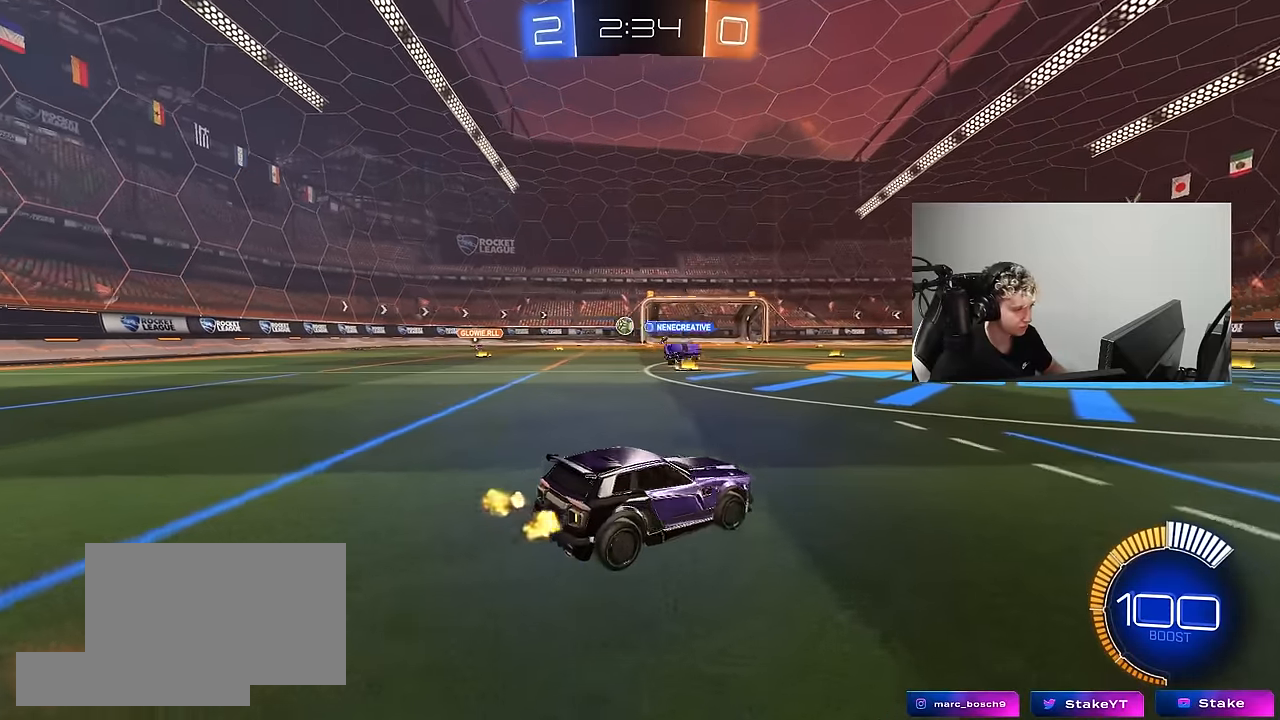
{"keys": ["a", "w"], "mouse": [], "mouse_move": "still", "events": [[34, "a", "down"], [267, "shift", "down"], [267, "w", "down"], [367, "shift", "up"]]}
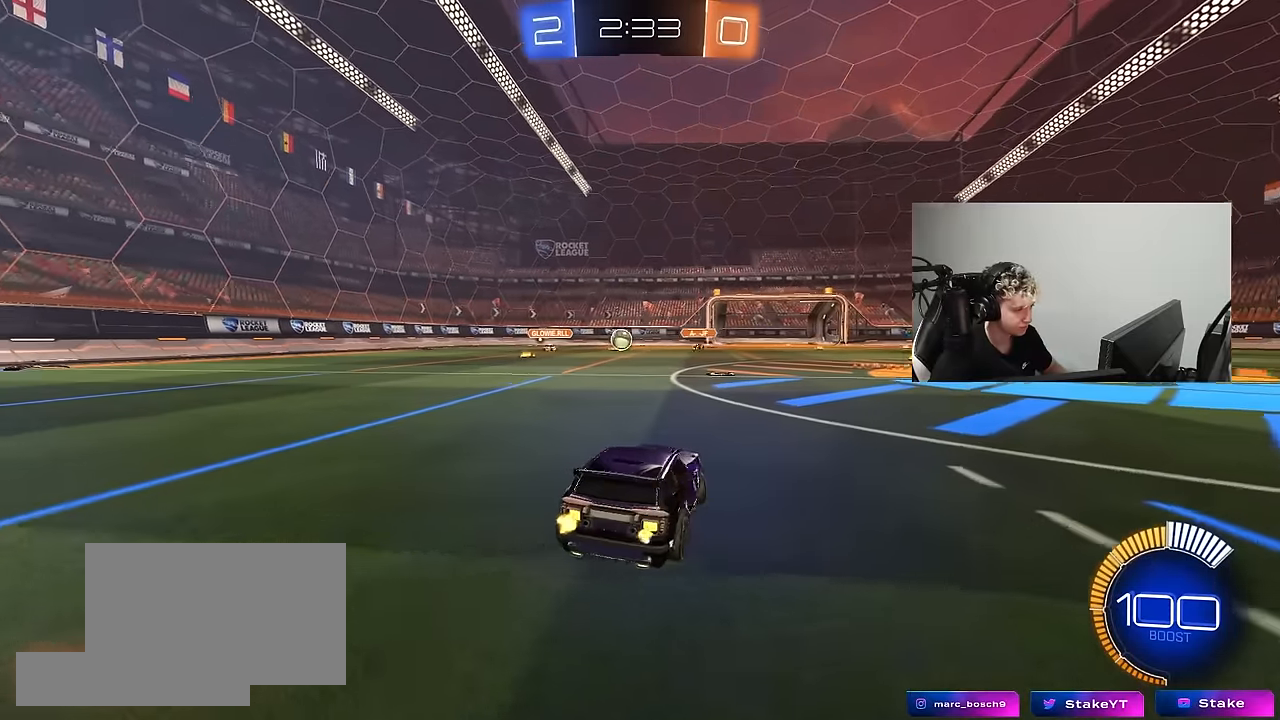
{"keys": ["a", "w"], "mouse": [], "mouse_move": "still", "events": [[100, "a", "up"], [100, "w", "up"], [250, "w", "down"], [484, "a", "down"]]}
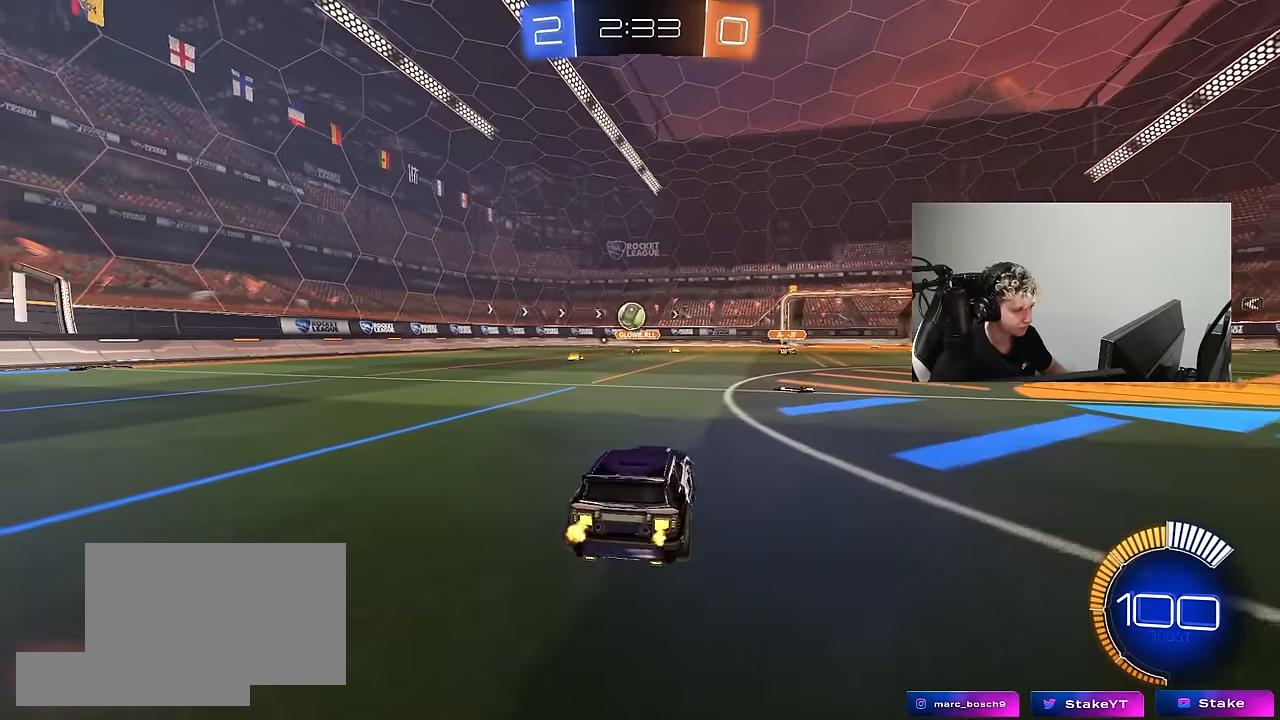
{"keys": [], "mouse": ["left", "right"], "mouse_move": "still", "events": [[67, "w", "up"], [217, "a", "up"], [217, "mouse_left", "down"], [217, "mouse_right", "down"], [267, "d", "down"], [317, "s", "down"], [450, "d", "up"], [450, "mouse_right", "up"], [450, "s", "up"], [500, "mouse_right", "down"]]}
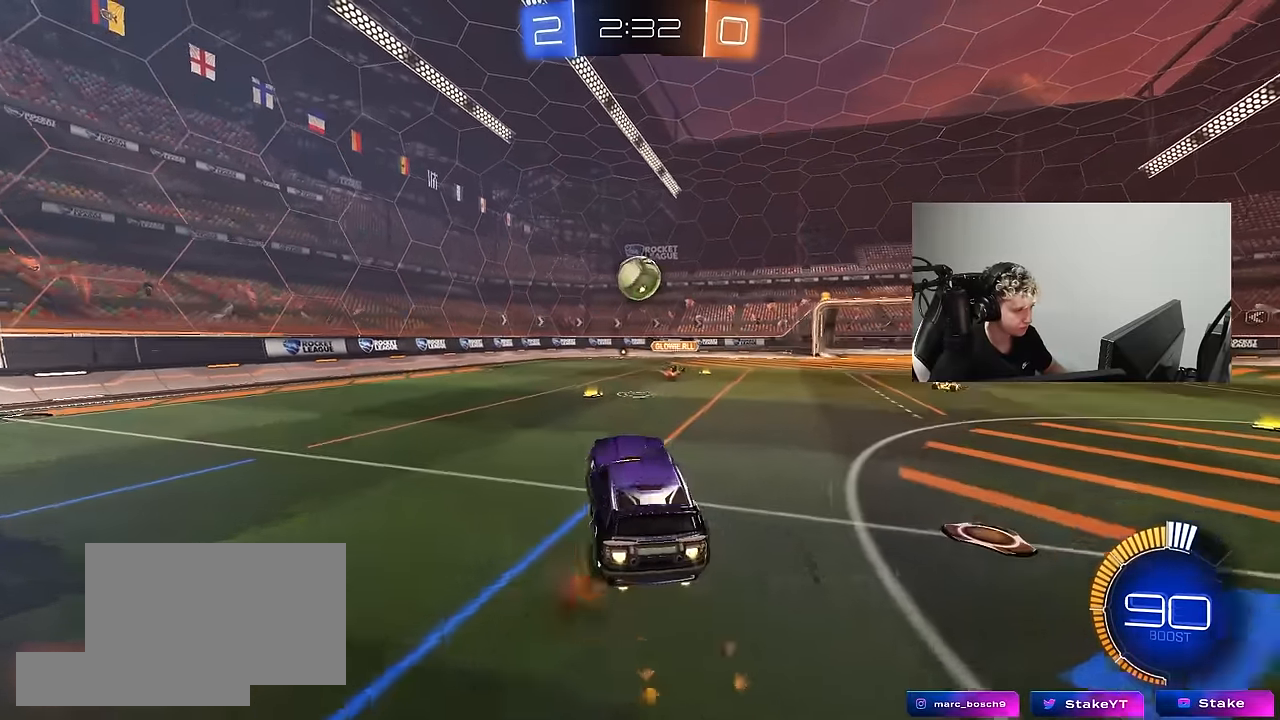
{"keys": ["a", "shift", "w"], "mouse": ["left"], "mouse_move": "still", "events": [[50, "d", "down"], [50, "s", "down"], [84, "d", "up"], [134, "s", "up"], [167, "mouse_right", "up"], [184, "d", "down"], [234, "d", "up"], [367, "a", "down"], [417, "shift", "down"], [417, "w", "down"]]}
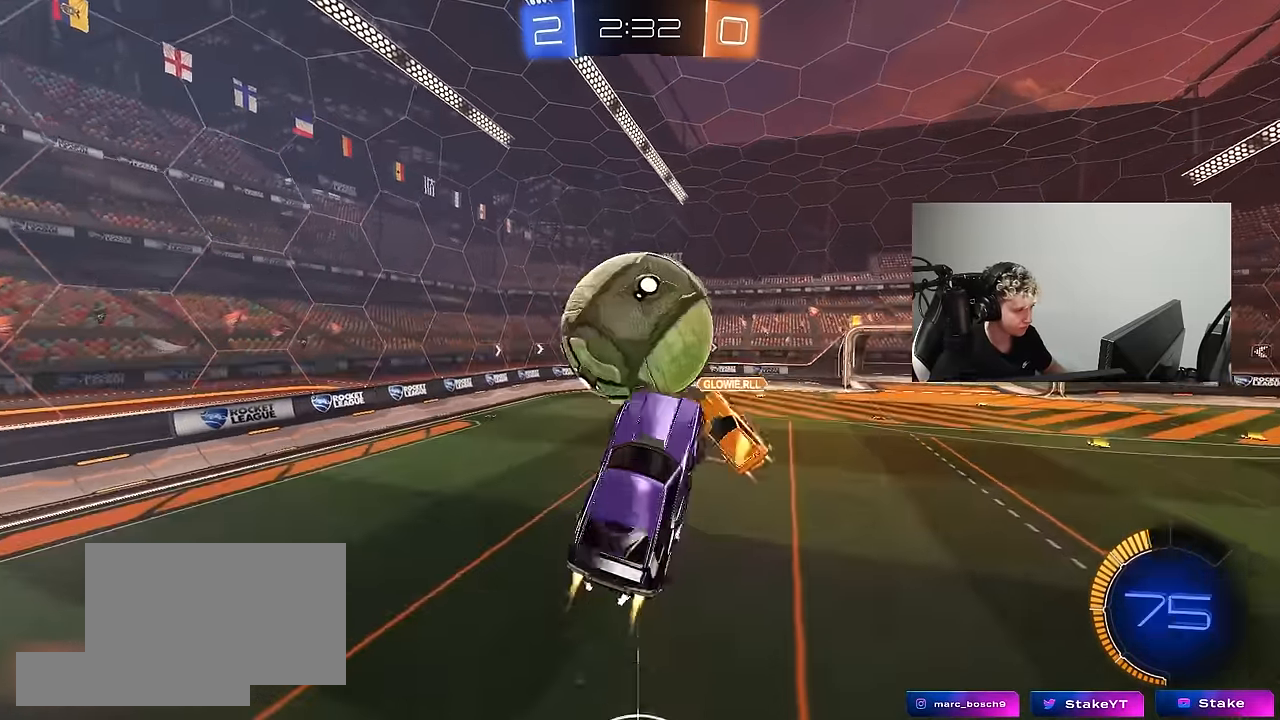
{"keys": ["d"], "mouse": [], "mouse_move": "up", "events": [[200, "w", "up"], [383, "mouse_left", "up"], [483, "a", "up"], [483, "d", "down"], [483, "shift", "up"]]}
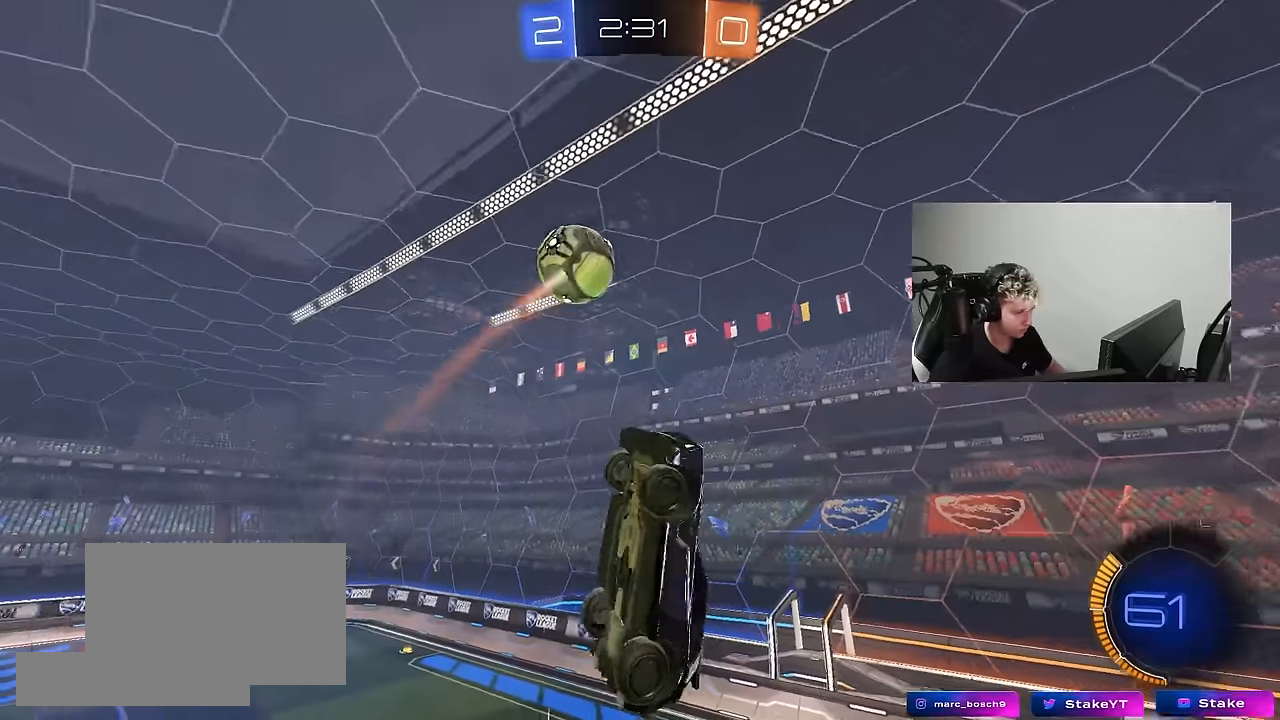
{"keys": ["d", "shift"], "mouse": [], "mouse_move": "still", "events": [[266, "s", "down"], [350, "s", "up"], [350, "shift", "down"]]}
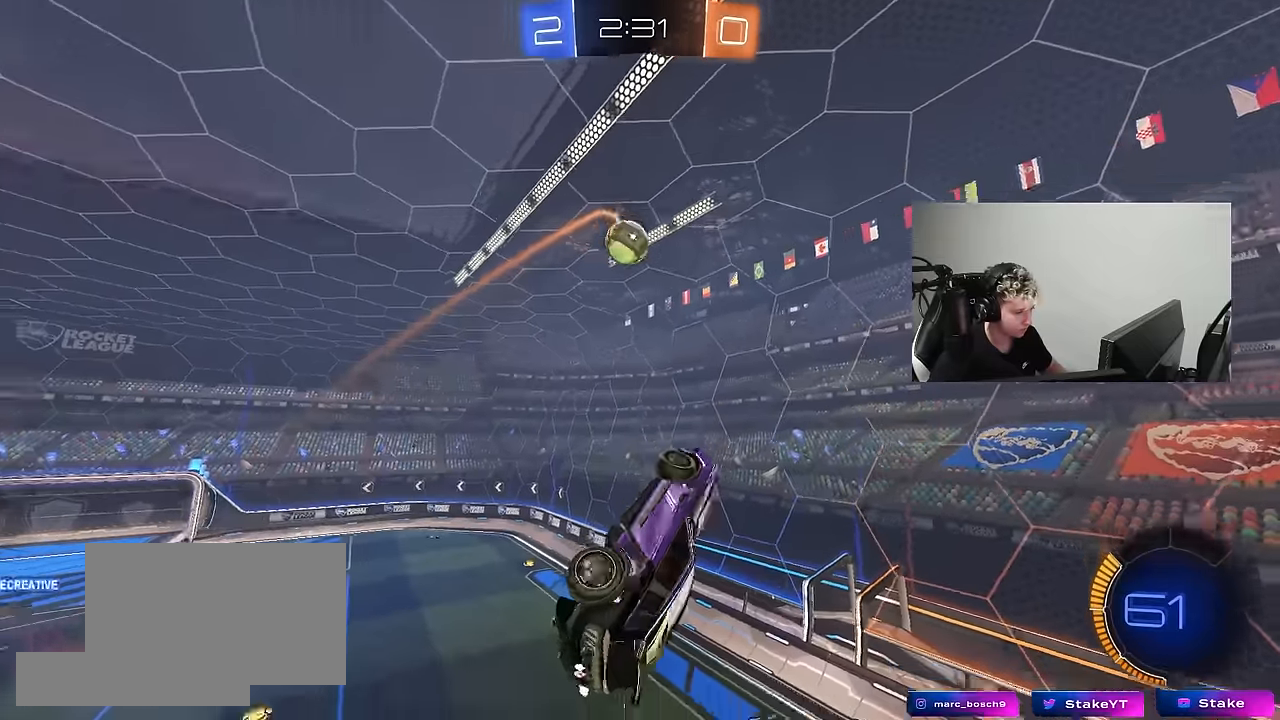
{"keys": ["a", "s"], "mouse": ["left"], "mouse_move": "still", "events": [[33, "s", "down"], [33, "shift", "up"], [83, "mouse_left", "down"], [83, "s", "up"], [133, "shift", "down"], [283, "a", "down"], [283, "d", "up"], [316, "s", "down"], [316, "shift", "up"]]}
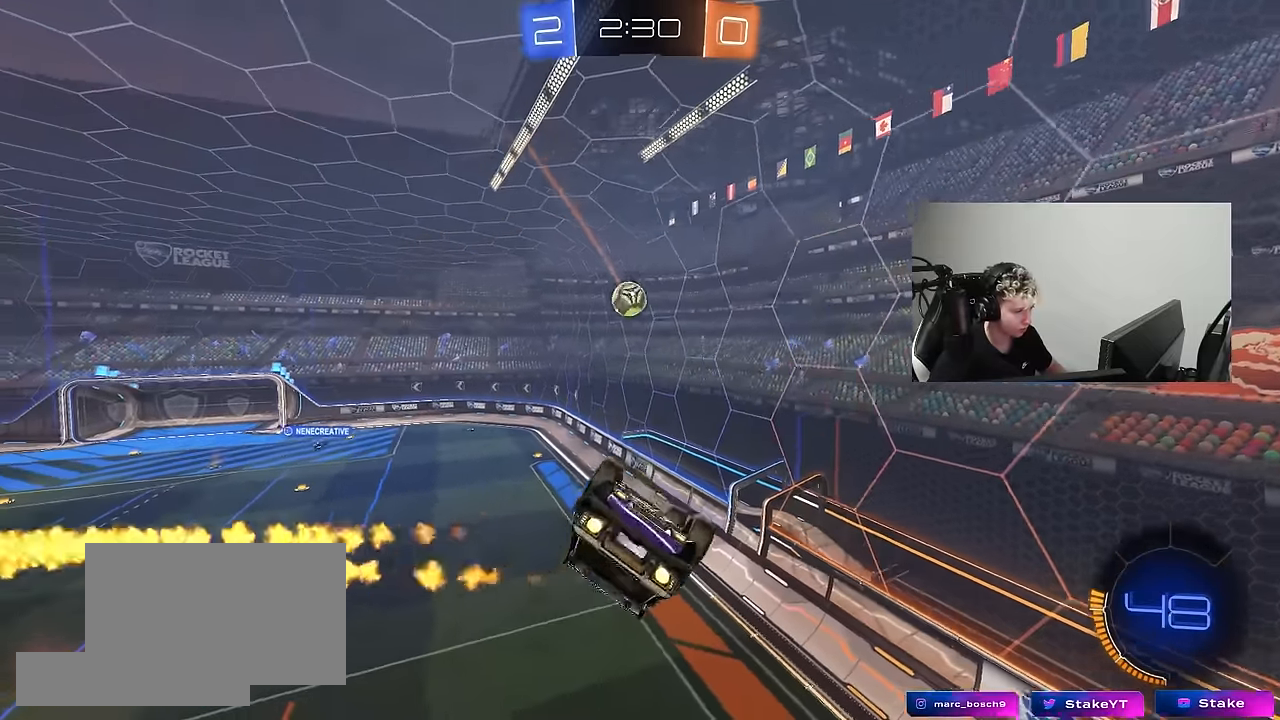
{"keys": [], "mouse": [], "mouse_move": "still", "events": [[16, "a", "up"], [16, "s", "up"], [50, "mouse_left", "up"], [200, "shift", "down"], [250, "d", "down"], [333, "d", "up"], [333, "shift", "up"], [383, "a", "down"], [483, "a", "up"]]}
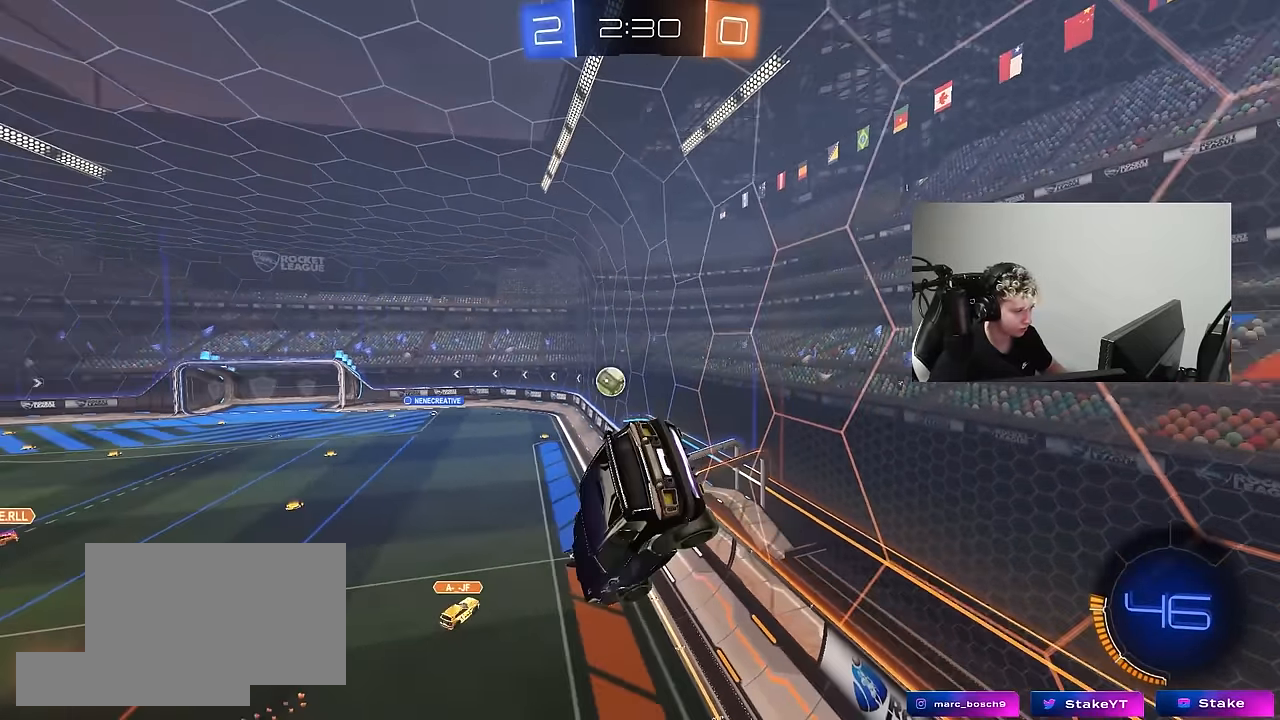
{"keys": ["d", "w"], "mouse": [], "mouse_move": "still", "events": [[216, "w", "down"], [300, "w", "up"], [450, "d", "down"], [450, "w", "down"]]}
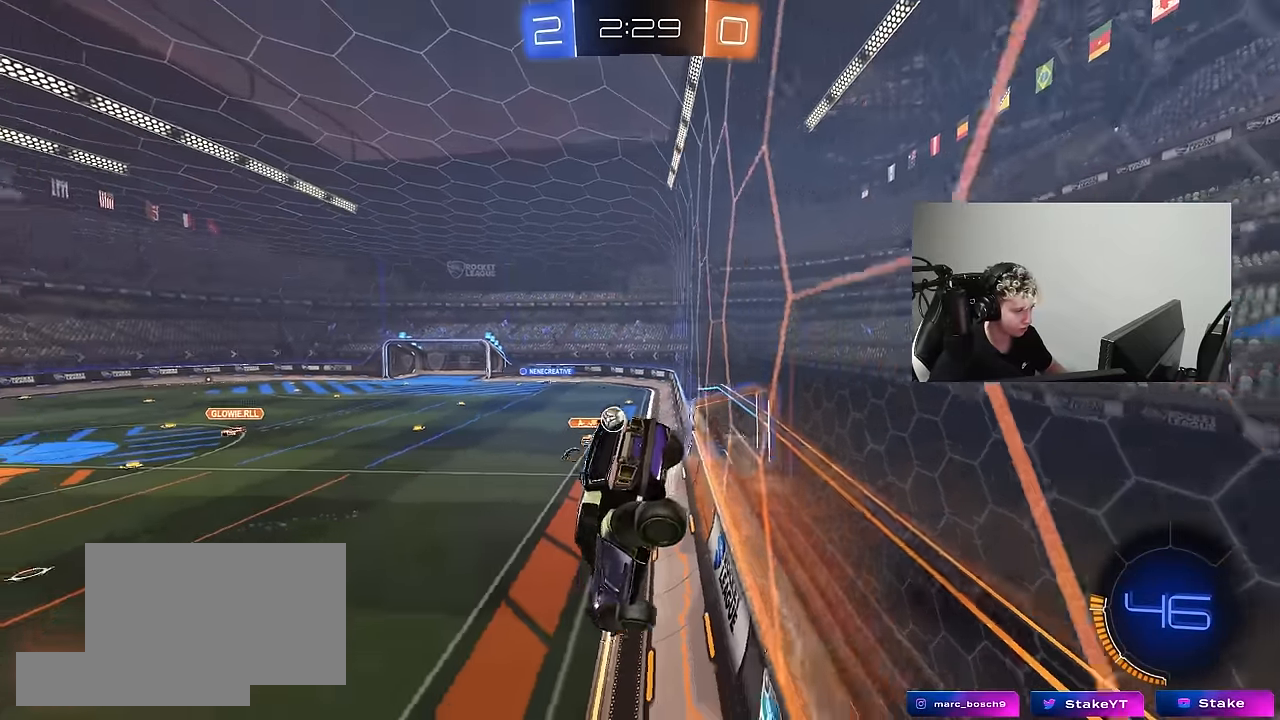
{"keys": ["d", "w"], "mouse": ["left"], "mouse_move": "still", "events": [[83, "mouse_left", "down"]]}
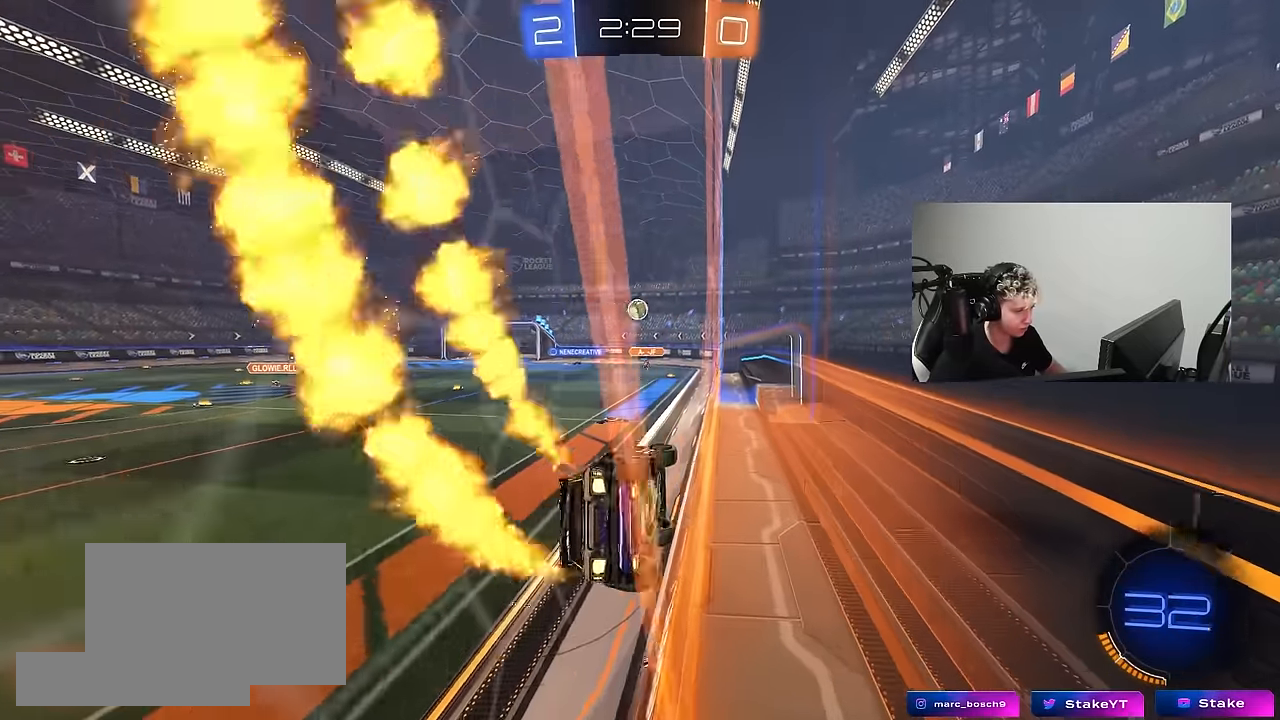
{"keys": [], "mouse": [], "mouse_move": "still", "events": [[50, "w", "up"], [100, "d", "up"], [100, "mouse_right", "down"], [200, "d", "down"], [200, "s", "down"], [200, "shift", "down"], [300, "mouse_right", "up"], [383, "mouse_left", "up"], [383, "s", "up"], [433, "d", "up"], [433, "shift", "up"]]}
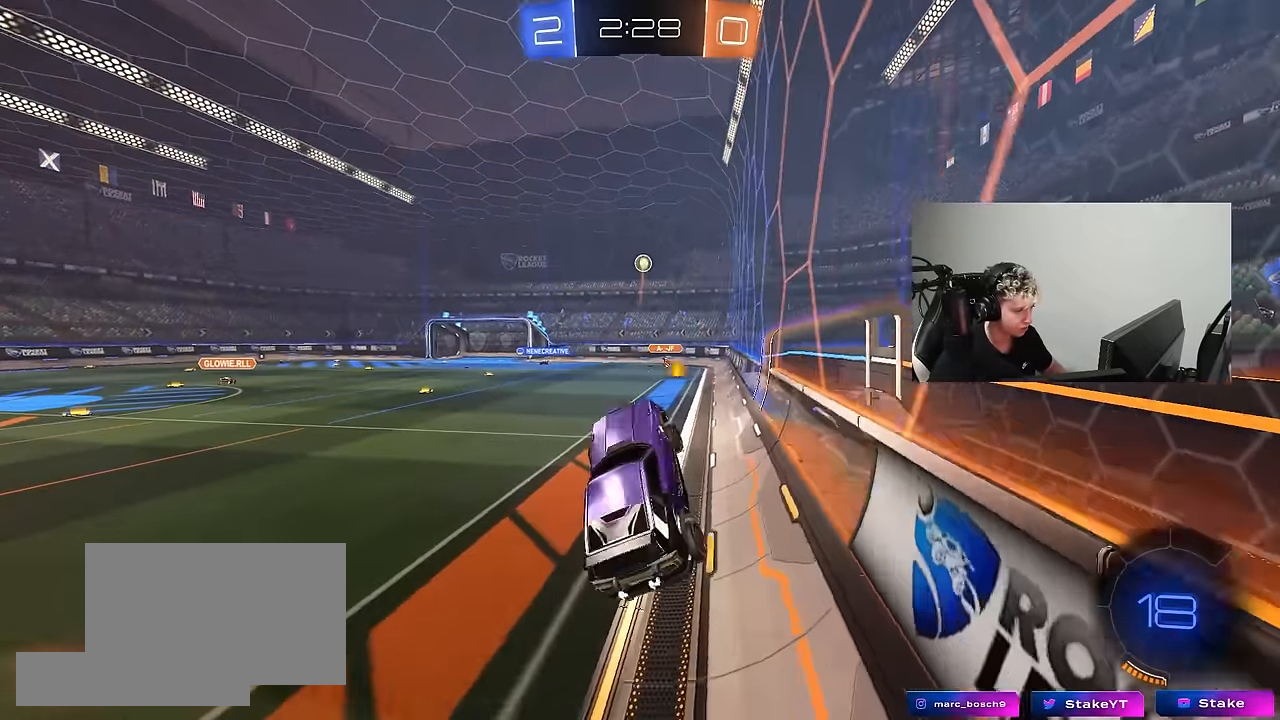
{"keys": ["w"], "mouse": [], "mouse_move": "still", "events": [[16, "a", "down"], [116, "a", "up"], [166, "d", "down"], [216, "d", "up"], [350, "w", "down"]]}
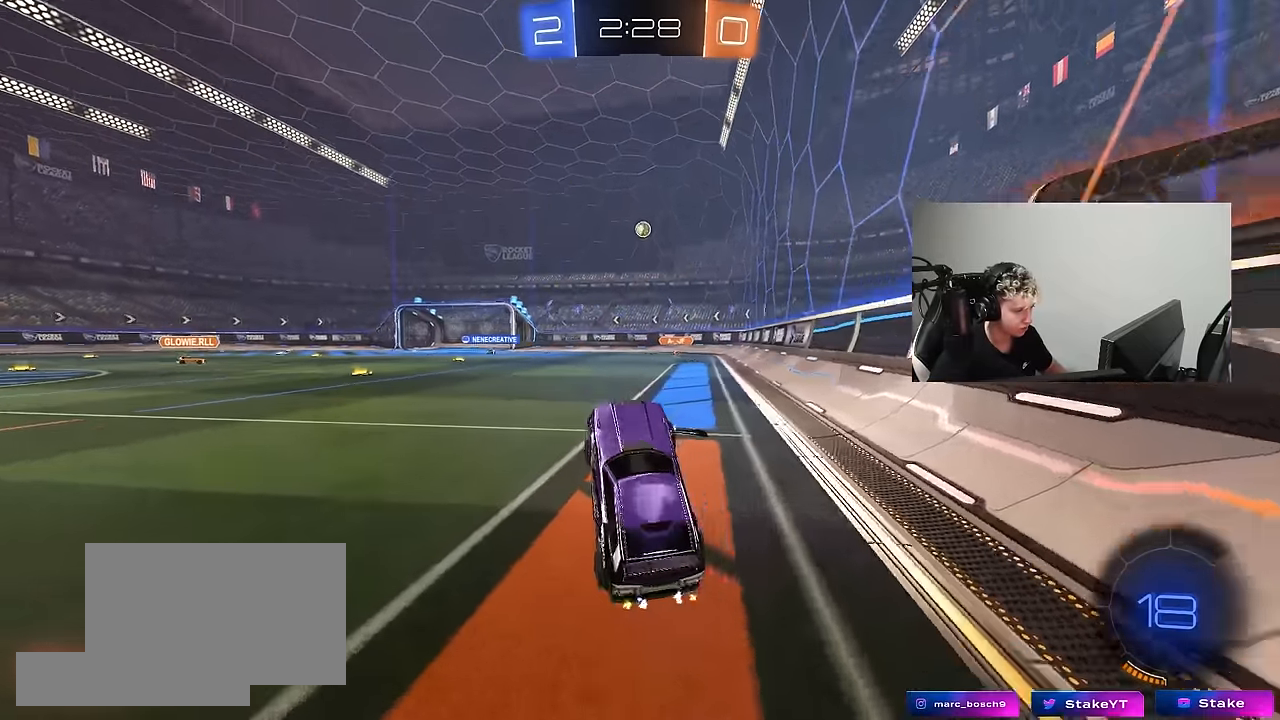
{"keys": ["w"], "mouse": [], "mouse_move": "still", "events": [[50, "mouse_left", "down"], [50, "mouse_right", "down"], [133, "a", "down"], [183, "mouse_right", "up"], [316, "a", "up"], [416, "mouse_left", "up"]]}
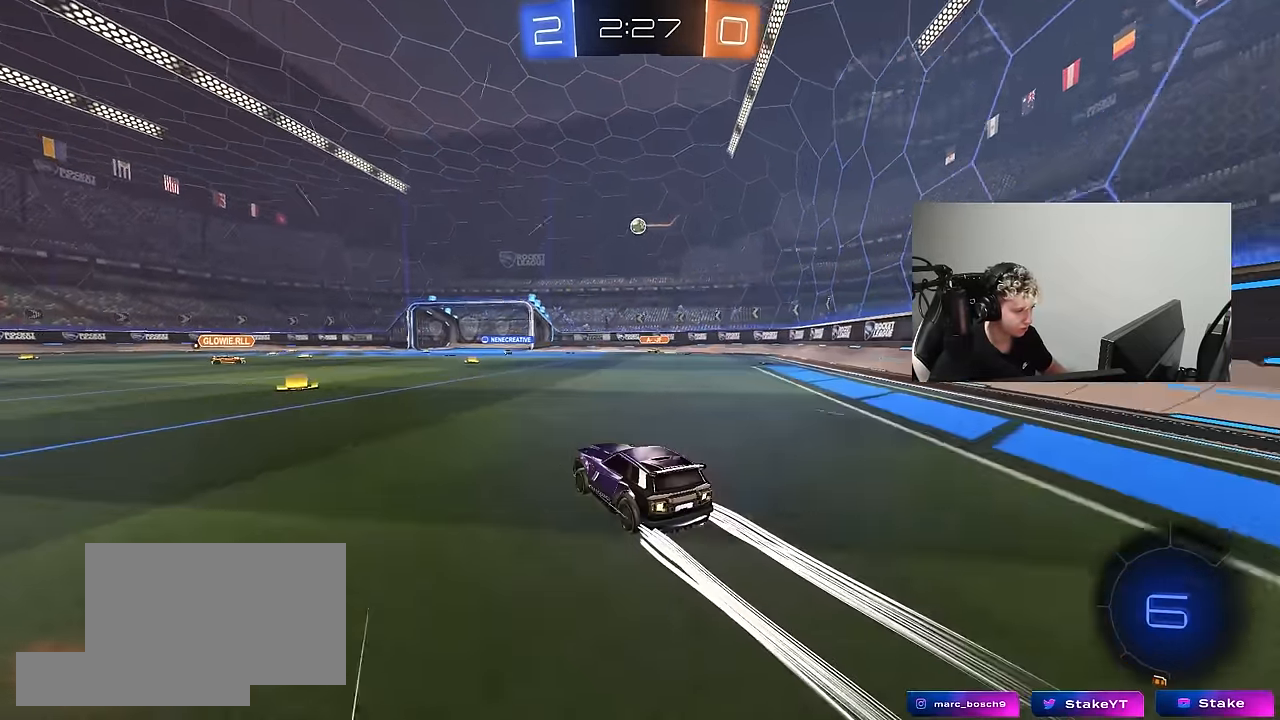
{"keys": ["w"], "mouse": [], "mouse_move": "still", "events": [[300, "d", "down"], [383, "d", "up"]]}
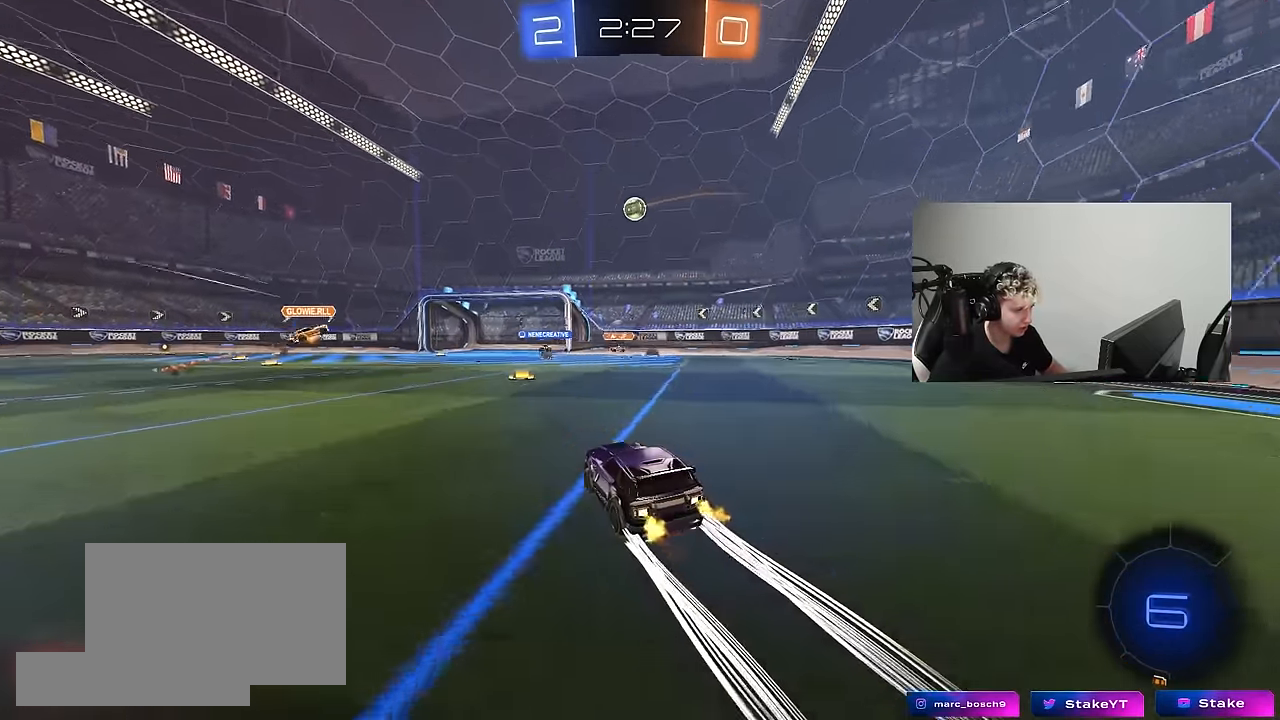
{"keys": ["w"], "mouse": [], "mouse_move": "still", "events": []}
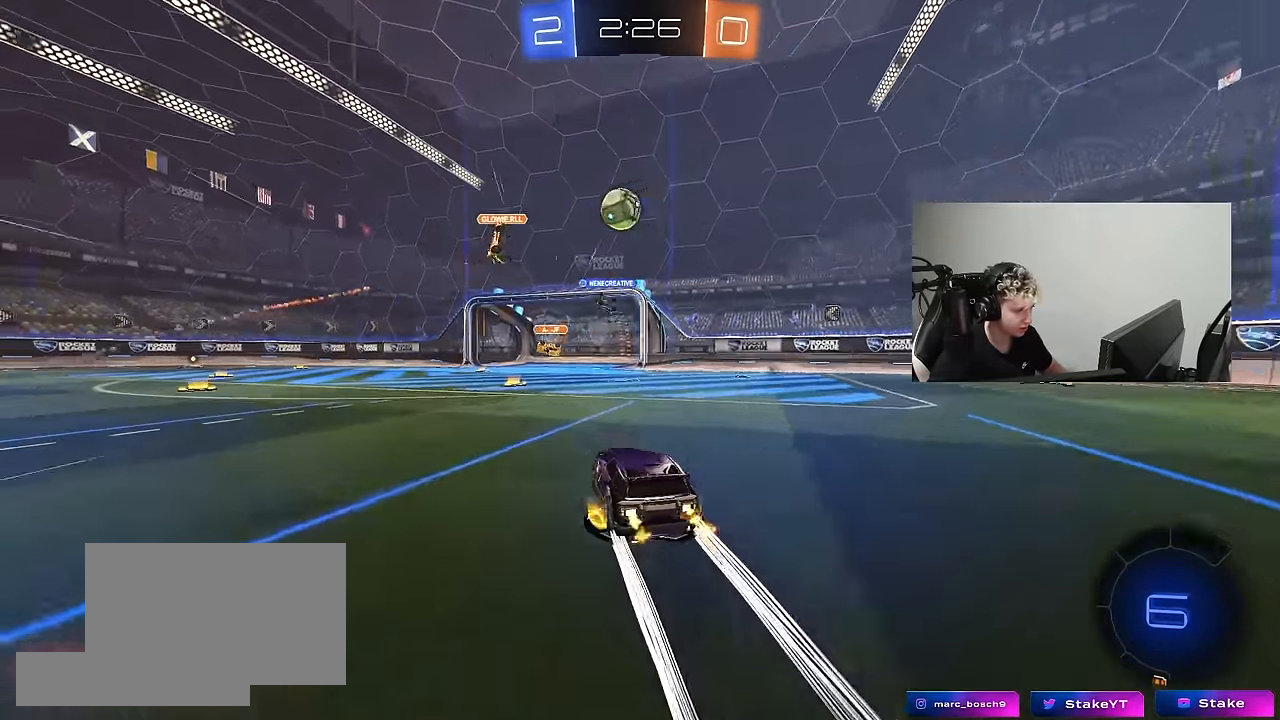
{"keys": ["a", "w"], "mouse": [], "mouse_move": "still", "events": [[50, "a", "down"], [133, "a", "up"], [316, "d", "down"], [416, "d", "up"], [466, "a", "down"]]}
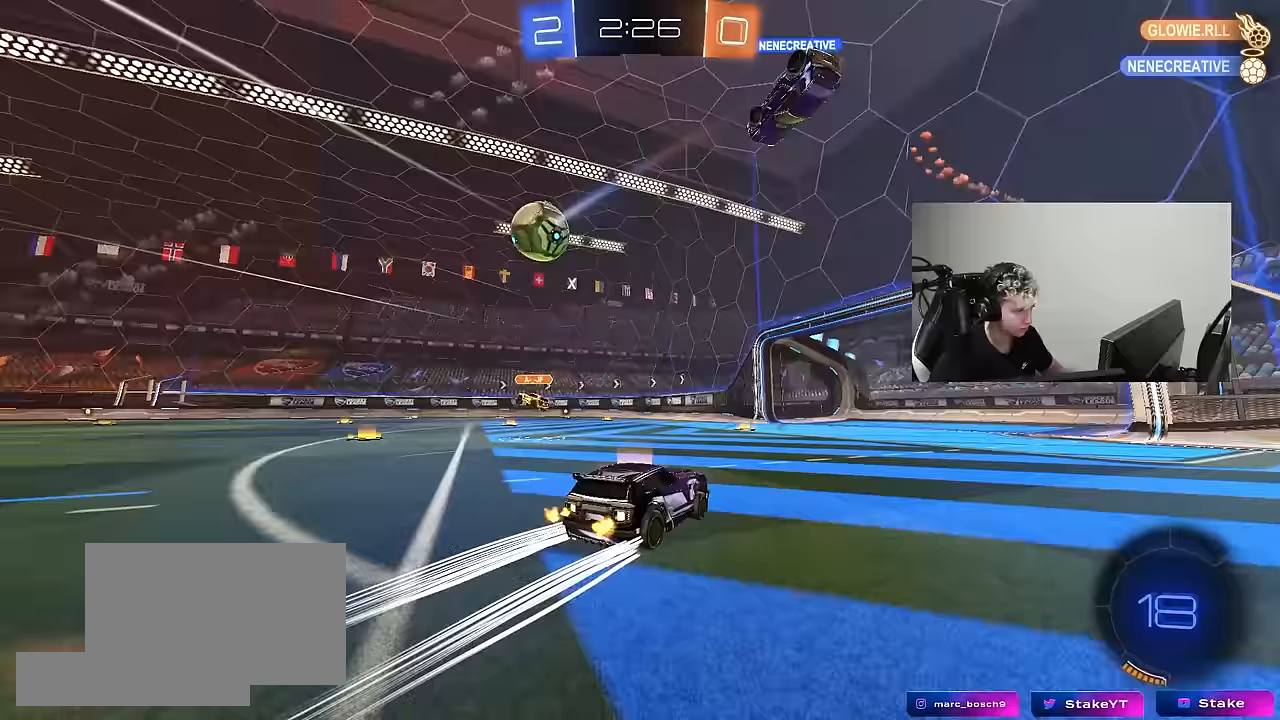
{"keys": ["w"], "mouse": [], "mouse_move": "still", "events": [[17, "shift", "down"], [100, "mouse_left", "down"], [100, "shift", "up"], [150, "a", "up"], [333, "mouse_left", "up"], [383, "a", "down"], [483, "a", "up"]]}
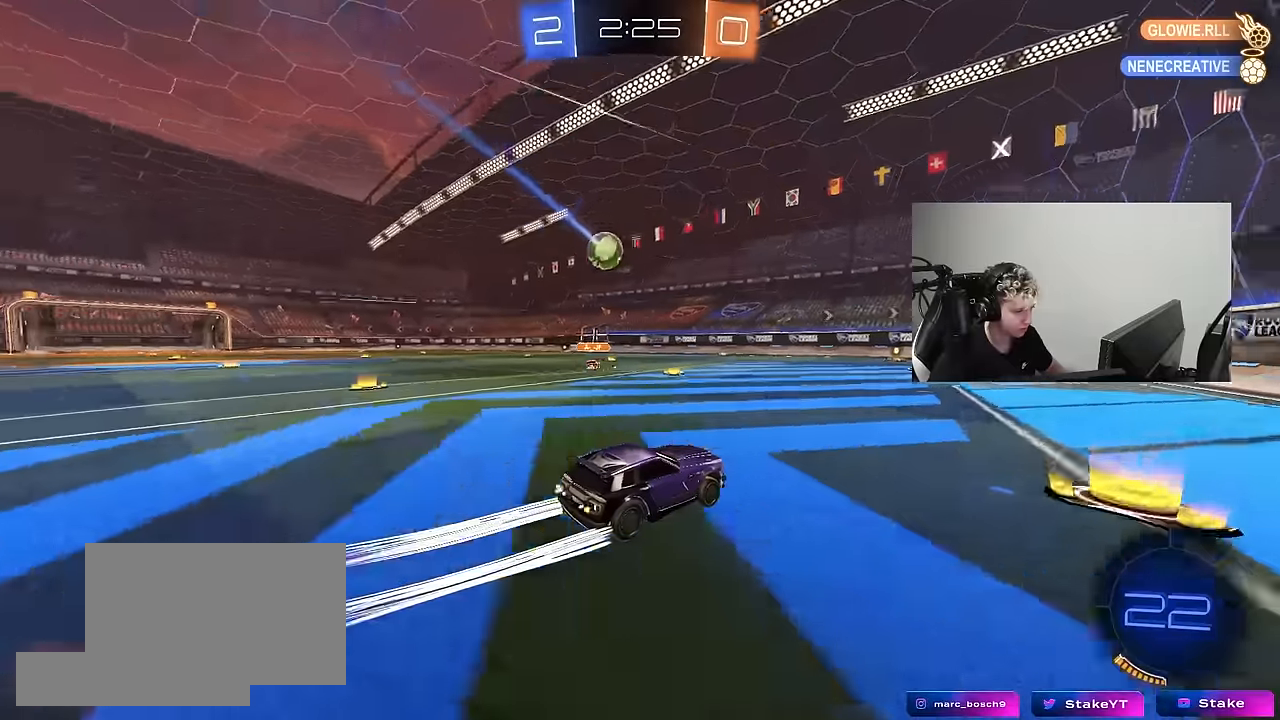
{"keys": ["w"], "mouse": ["left"], "mouse_move": "still", "events": [[350, "mouse_left", "down"], [400, "a", "down"], [450, "a", "up"]]}
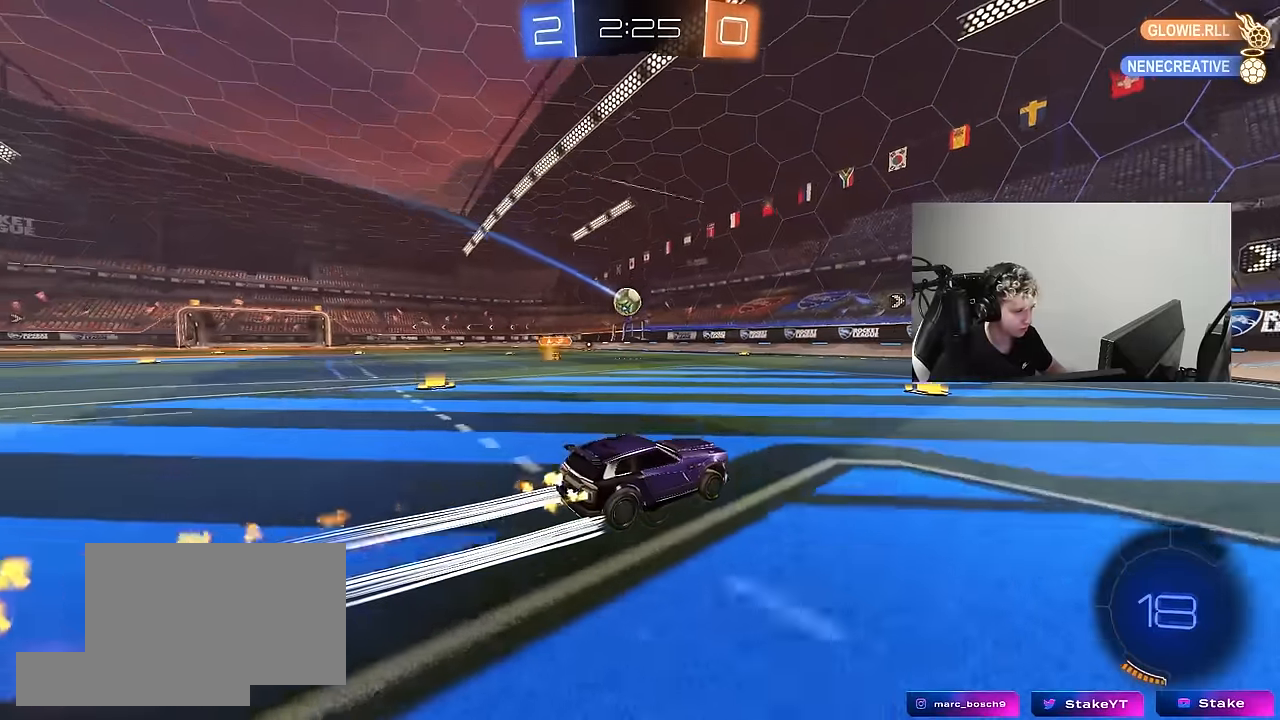
{"keys": ["a", "w"], "mouse": [], "mouse_move": "still", "events": [[33, "mouse_left", "up"], [467, "a", "down"]]}
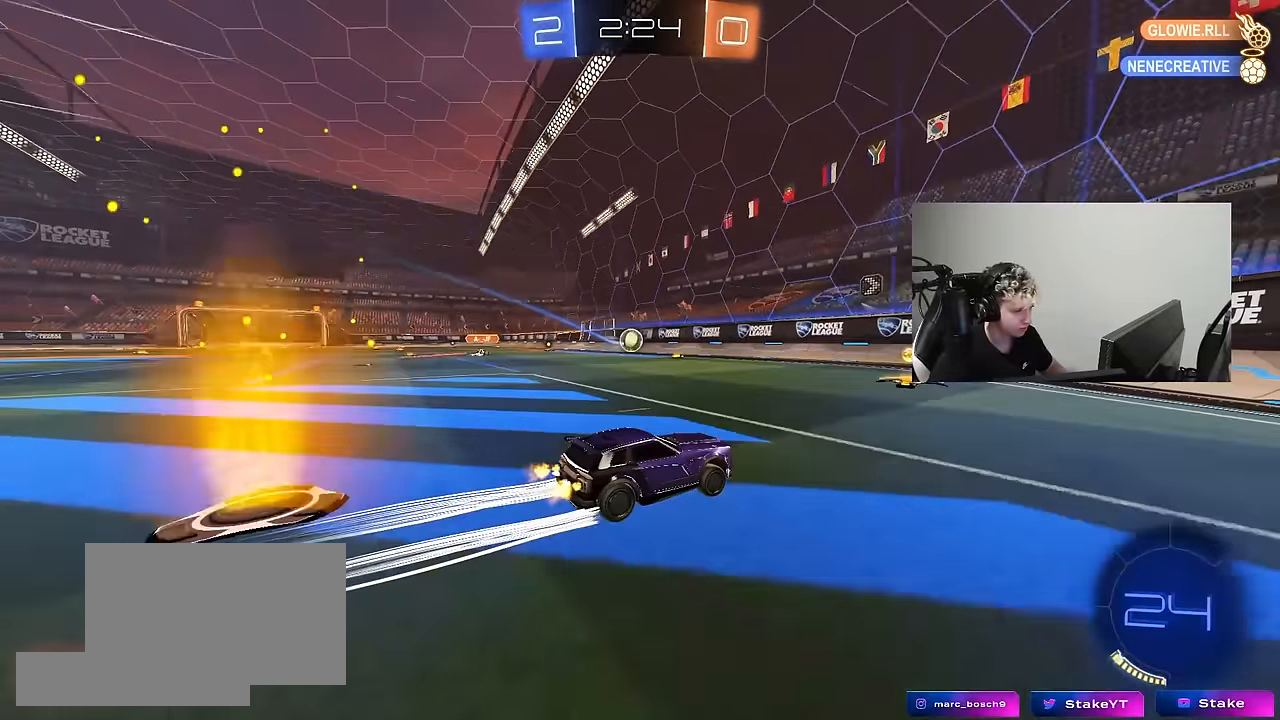
{"keys": ["a", "w"], "mouse": [], "mouse_move": "still", "events": [[17, "a", "up"], [150, "a", "down"], [150, "shift", "down"], [283, "shift", "up"]]}
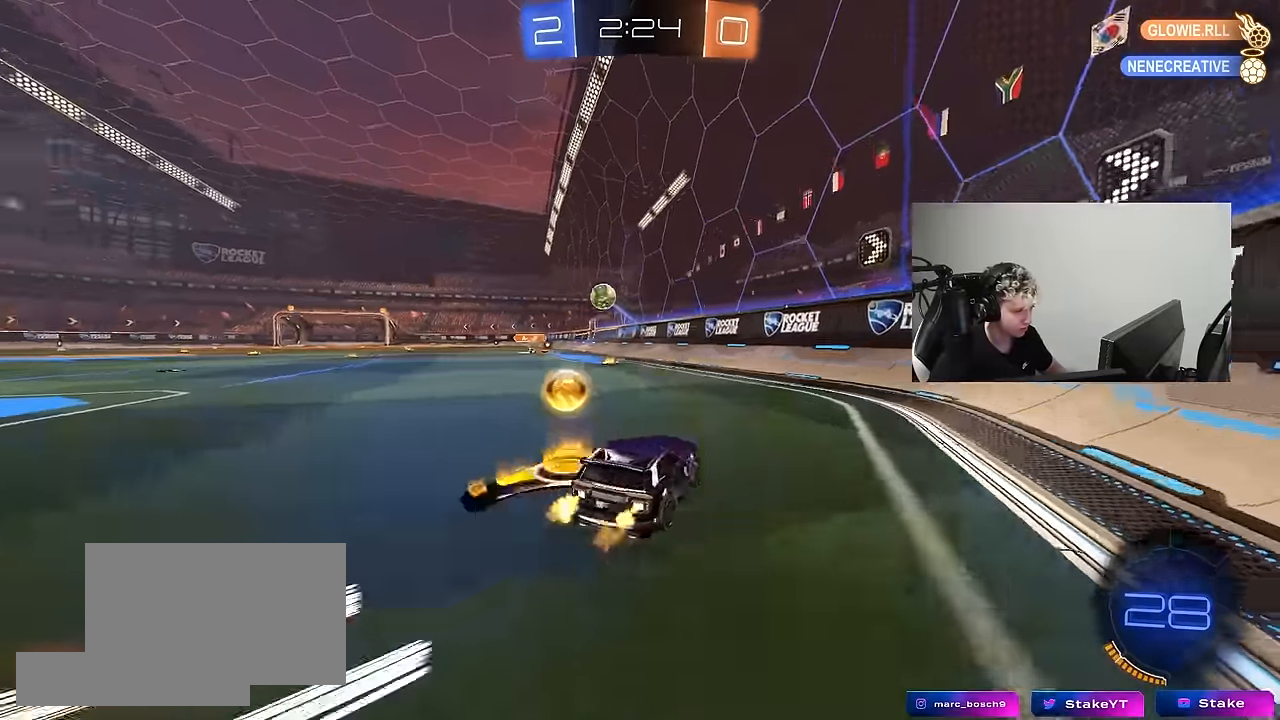
{"keys": ["a", "w"], "mouse": ["left"], "mouse_move": "still", "events": [[167, "mouse_left", "down"]]}
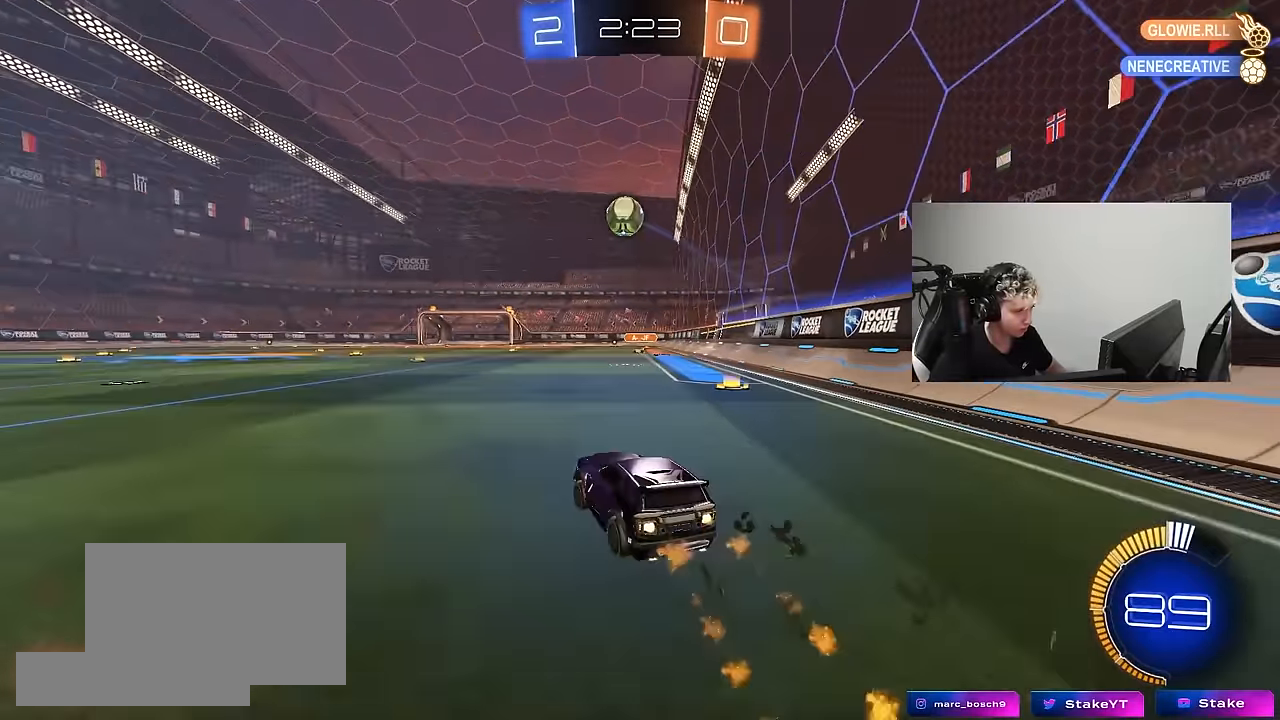
{"keys": ["a", "d", "s", "shift"], "mouse": ["left", "right"], "mouse_move": "still", "events": [[33, "a", "up"], [33, "w", "up"], [83, "d", "down"], [83, "mouse_left", "up"], [83, "mouse_right", "down"], [133, "s", "down"], [183, "d", "up"], [283, "mouse_right", "up"], [283, "s", "up"], [317, "mouse_right", "down"], [367, "d", "down"], [367, "s", "down"], [417, "mouse_left", "down"], [467, "a", "down"], [467, "shift", "down"]]}
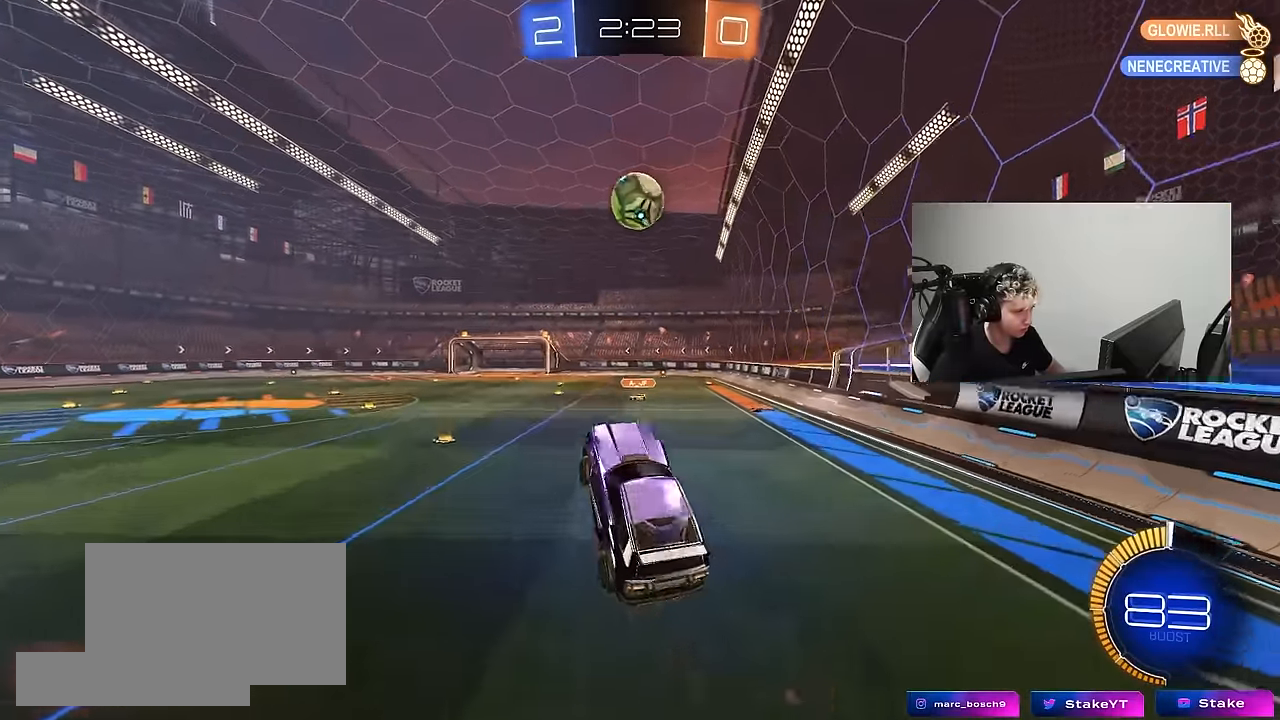
{"keys": ["d"], "mouse": ["left"], "mouse_move": "still", "events": [[17, "d", "up"], [17, "mouse_right", "up"], [17, "s", "up"], [100, "mouse_left", "up"], [100, "shift", "up"], [200, "a", "up"], [250, "mouse_left", "down"], [383, "mouse_left", "up"], [483, "d", "down"], [483, "mouse_left", "down"]]}
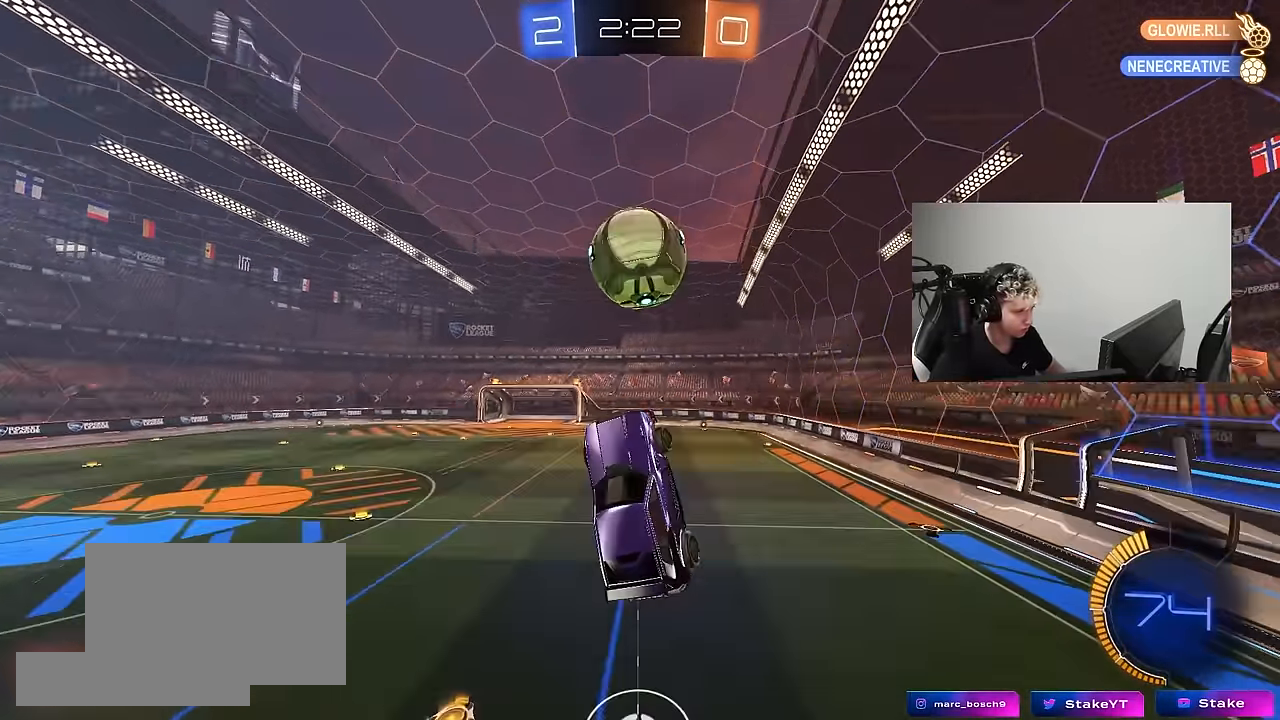
{"keys": ["d", "shift"], "mouse": ["left"], "mouse_move": "still", "events": [[67, "w", "down"], [117, "d", "up"], [167, "d", "down"], [217, "shift", "down"], [267, "w", "up"], [400, "w", "down"], [450, "w", "up"]]}